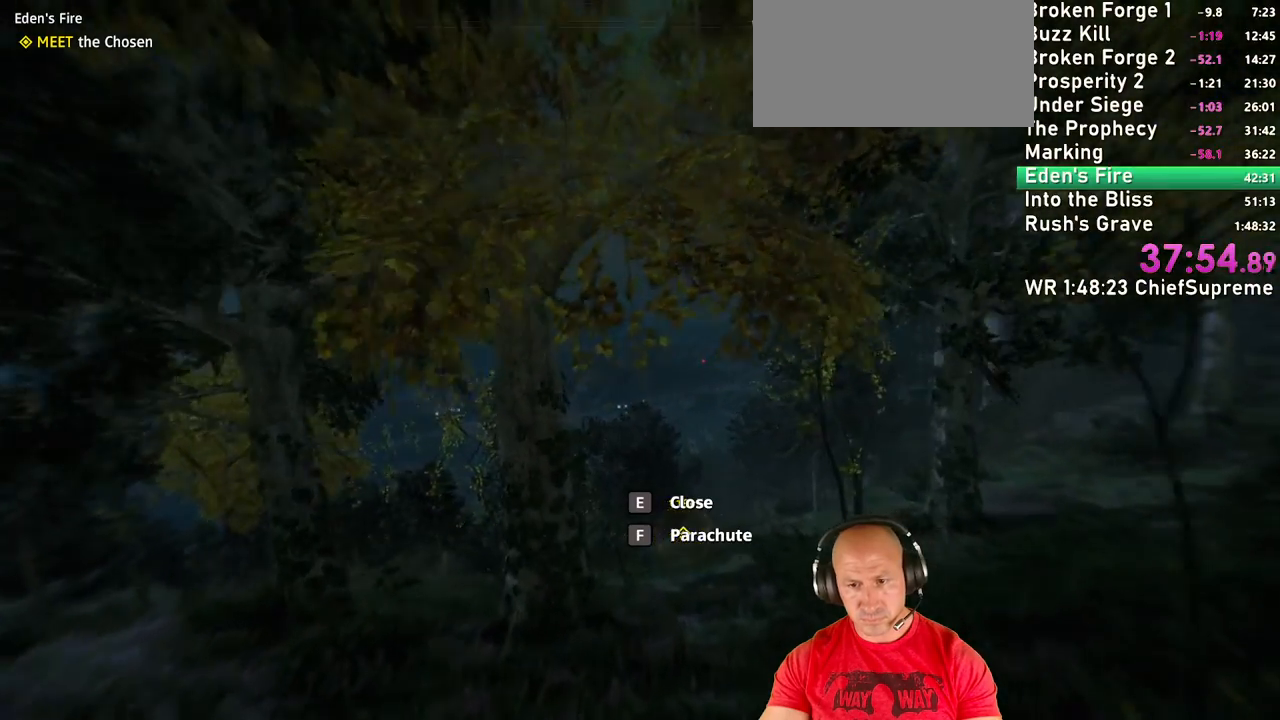
Gameplay with keyboard and mouse; each line is a JSON object with the keys and mouse buttons held at the frame after it. "events" lists presses ("down") and releases ("up") of "1", "2", "3", "4", "5", "a", "alt", "b", "c", "ctrl", "d", "e", "escape", "f", "g", "h", "q", "r", "s", "shift", "space", "t", "tab", "v", "w", "x", "y", "z", "mouse_left", "mouse_right", "mouse_wheel_up" and "mouse_wheel_down" between this image and that frame as [ms after this image, input, new state], when the widget could be followed in between. "mouse_left", "mouse_right", "mouse_wheel_up", "mouse_wheel_down" = the "left", "right", "wheel_up", "wheel_down" buttons of the "mouse" list. No other keys are recorded. Not read: mouse_move.
{"keys": ["w"], "mouse": [], "events": []}
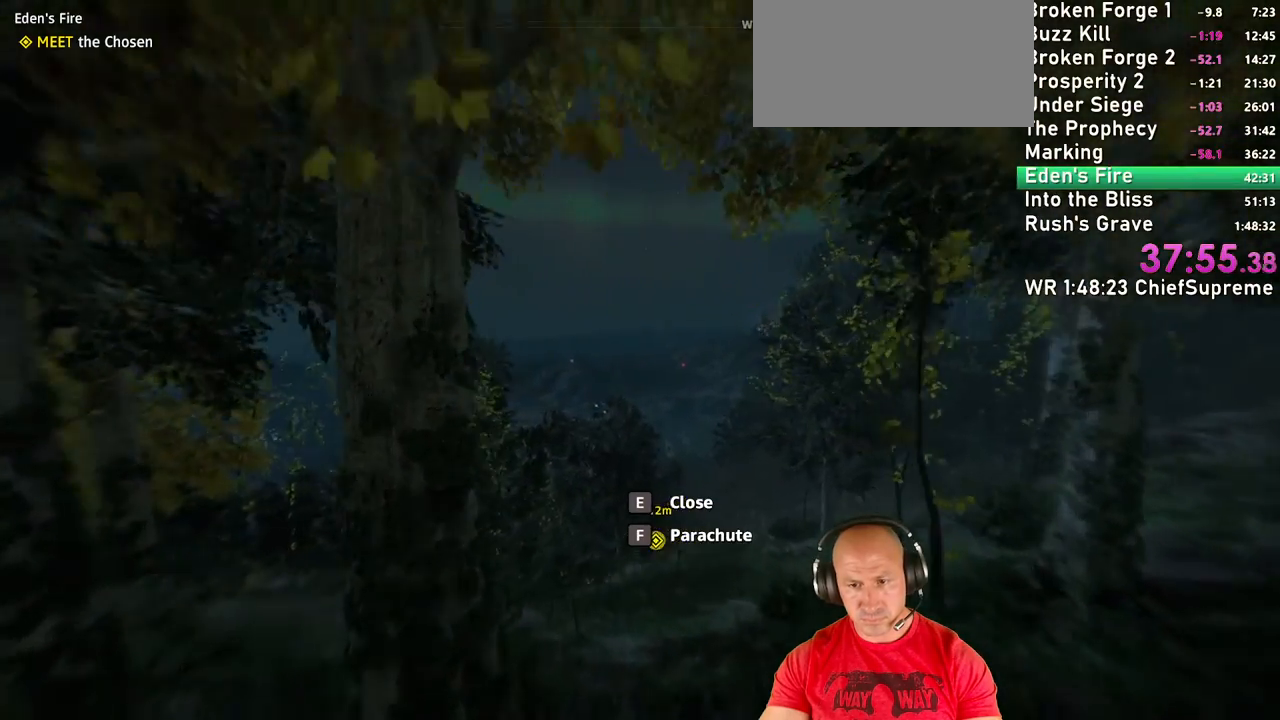
{"keys": ["w"], "mouse": [], "events": []}
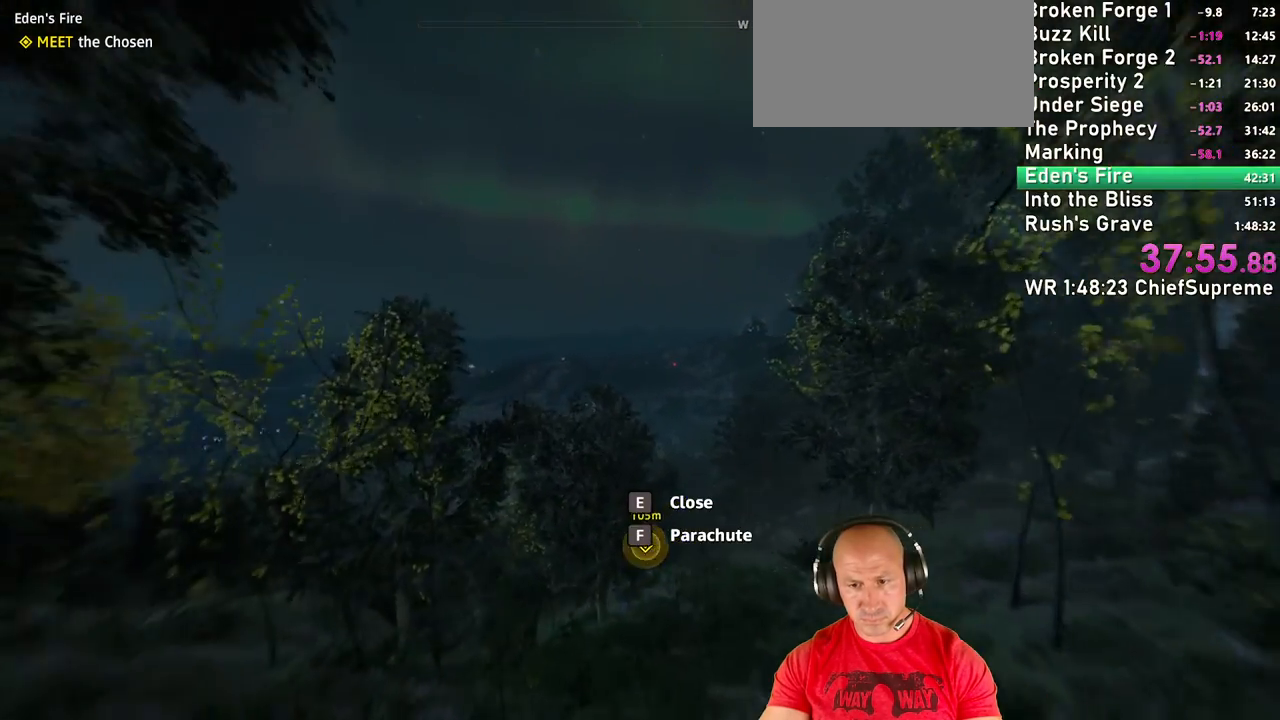
{"keys": ["s"], "mouse": [], "events": [[200, "w", "up"], [334, "s", "down"]]}
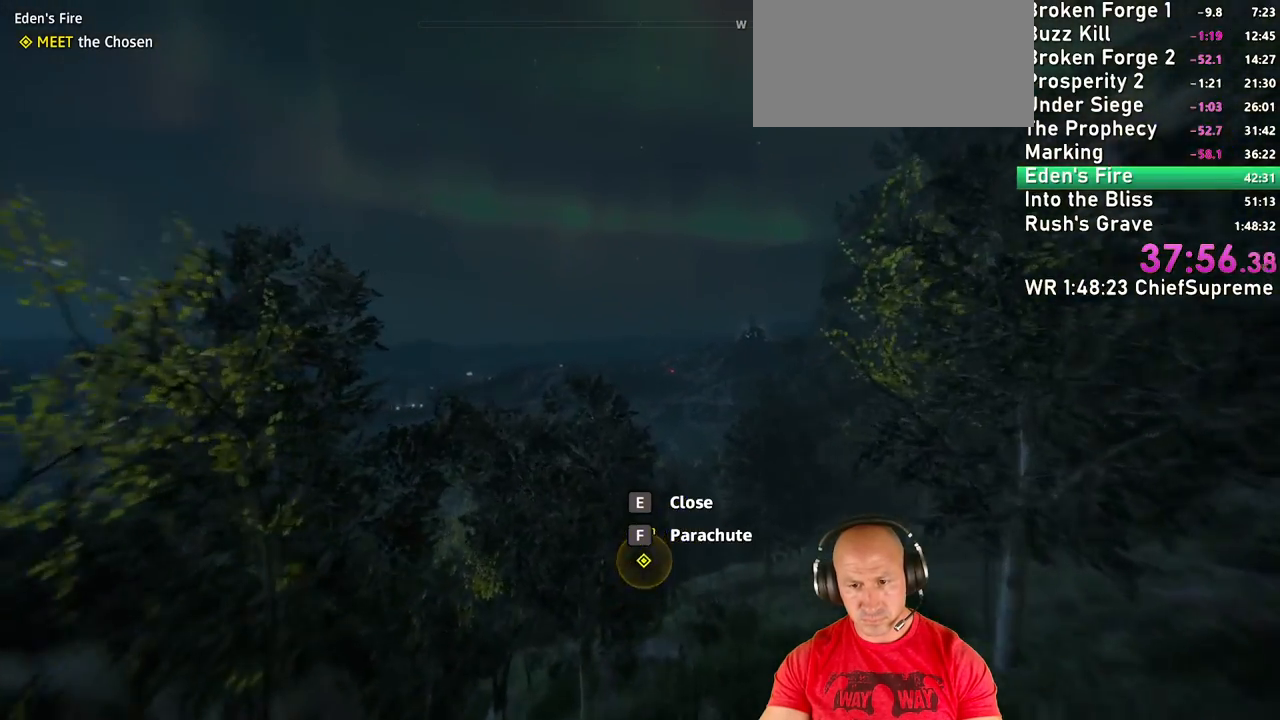
{"keys": ["s"], "mouse": [], "events": []}
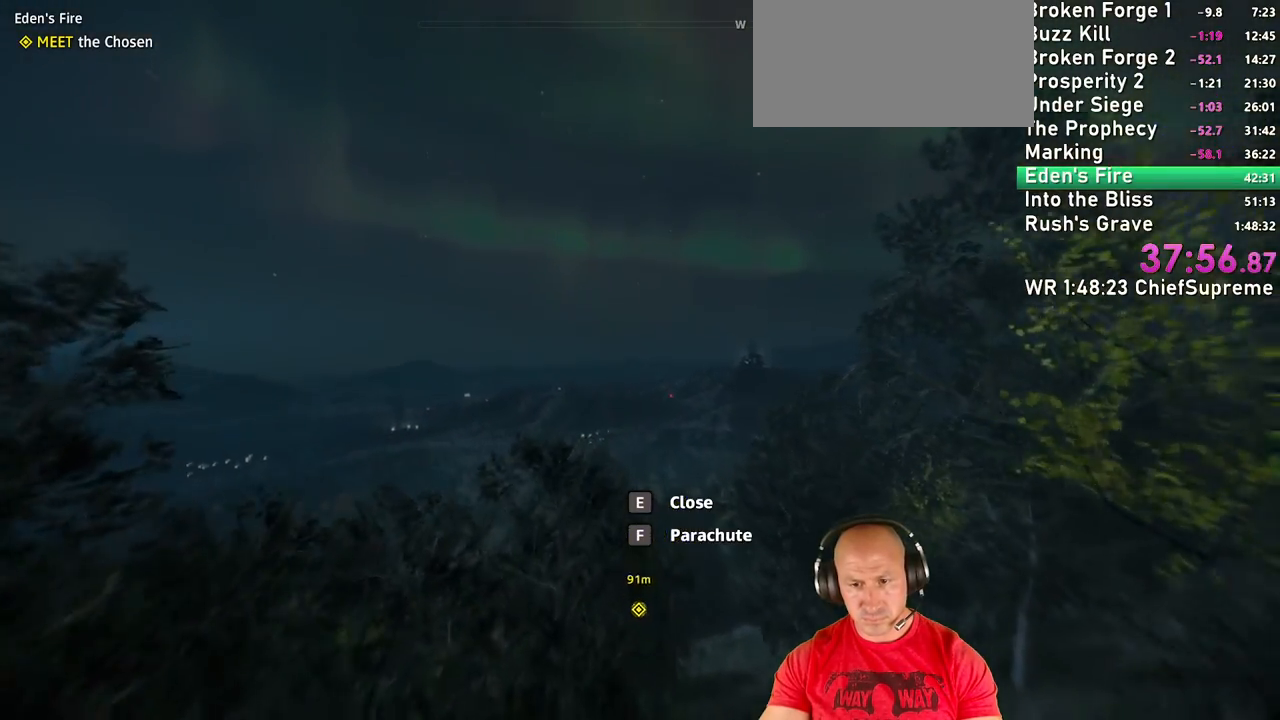
{"keys": ["a", "s"], "mouse": [], "events": [[367, "a", "down"]]}
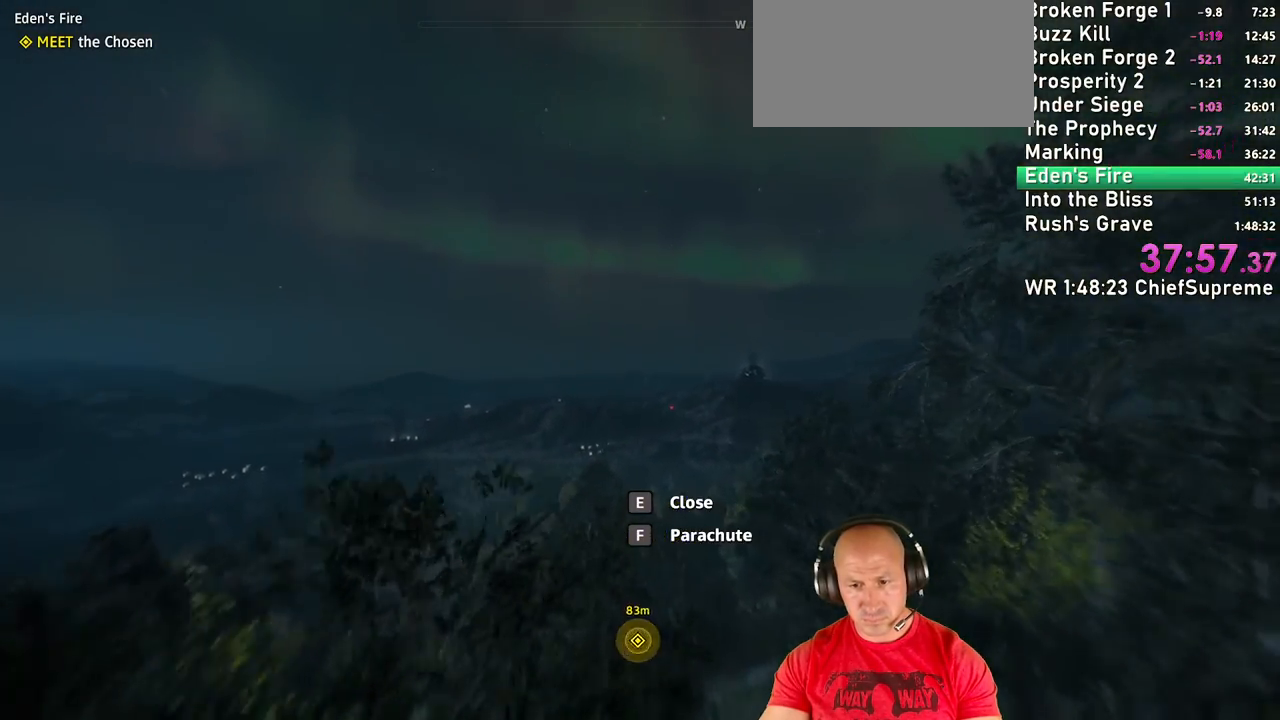
{"keys": [], "mouse": [], "events": [[17, "a", "up"], [434, "s", "up"]]}
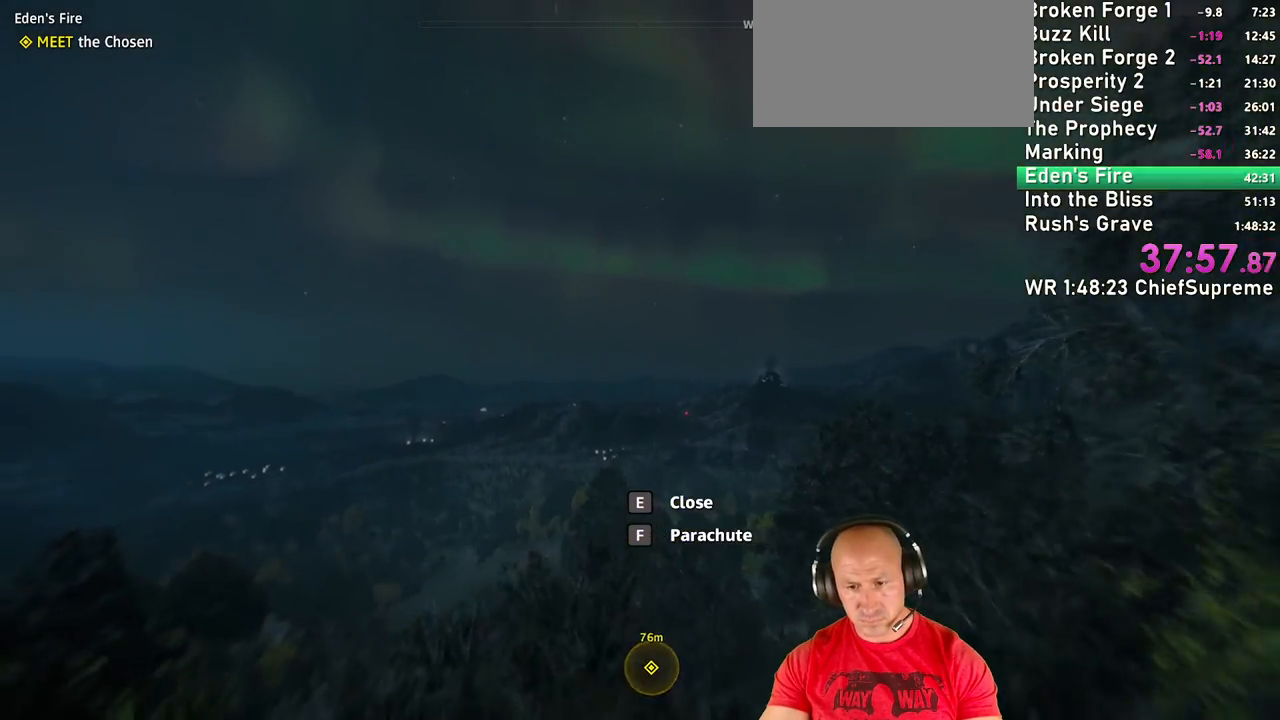
{"keys": ["w"], "mouse": [], "events": [[67, "w", "down"], [250, "w", "up"], [400, "w", "down"]]}
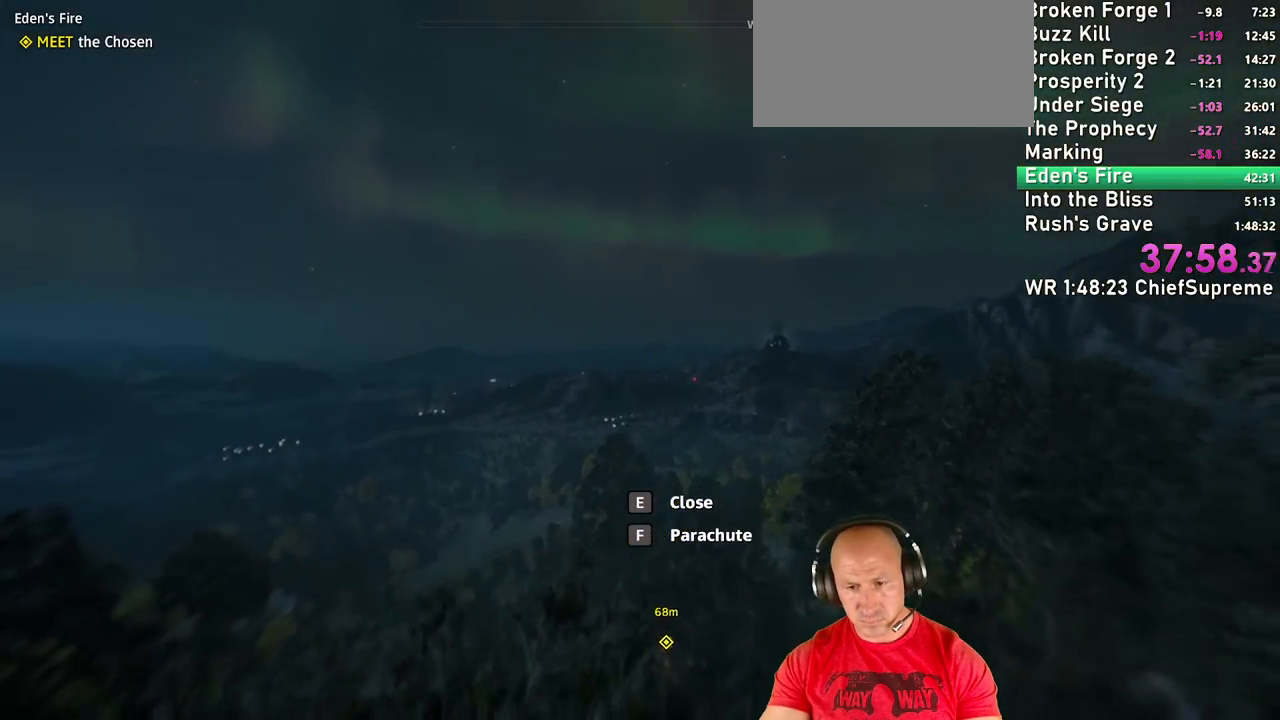
{"keys": [], "mouse": [], "events": [[317, "w", "up"]]}
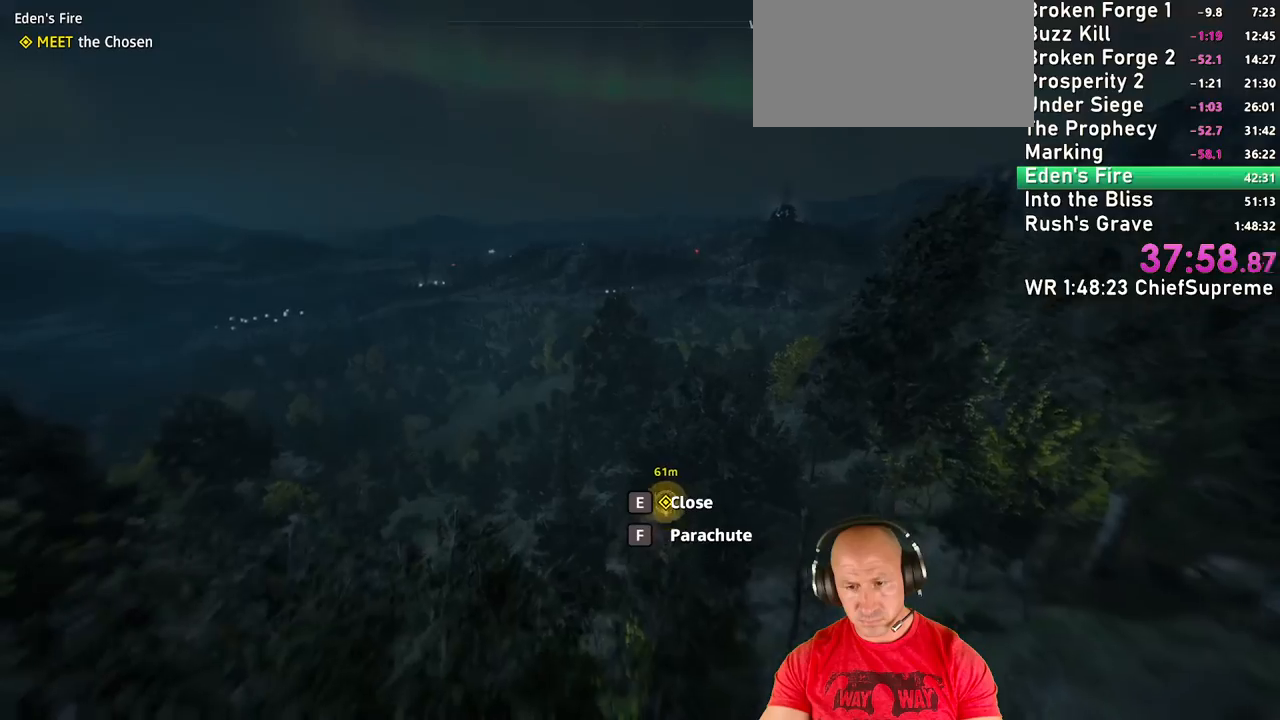
{"keys": [], "mouse": [], "events": []}
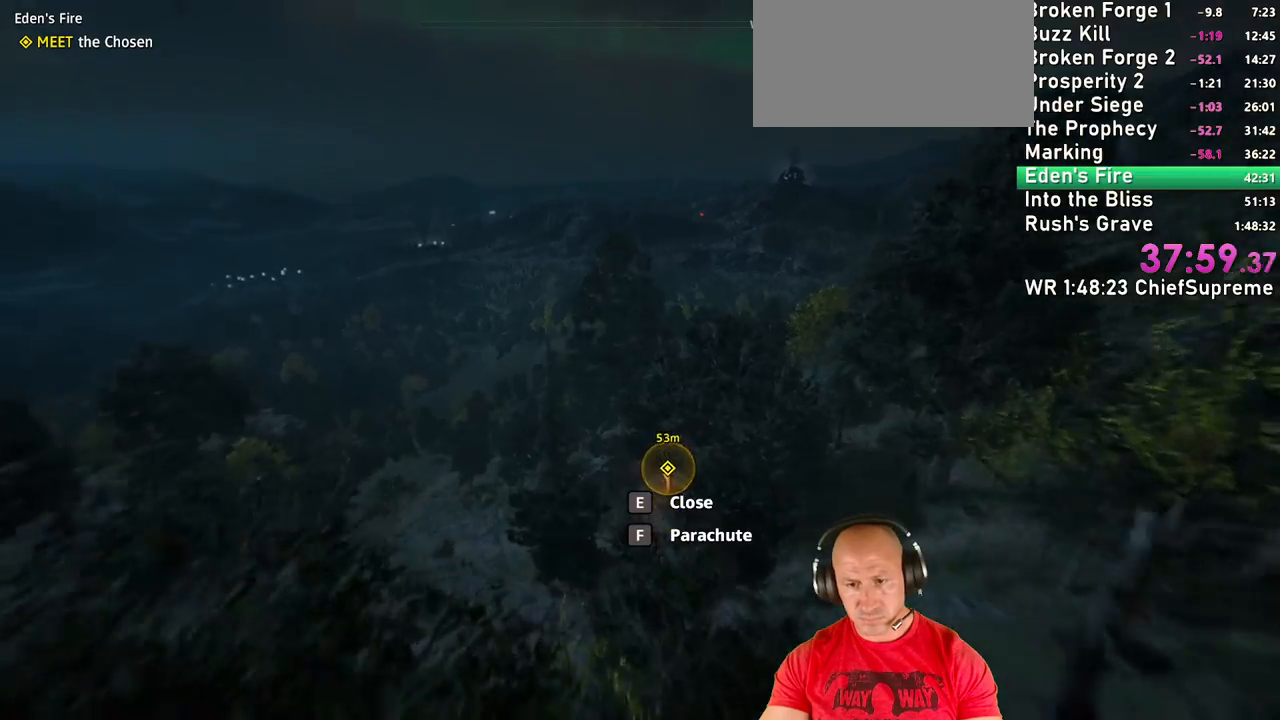
{"keys": ["w"], "mouse": [], "events": [[117, "w", "down"], [400, "d", "down"], [500, "d", "up"]]}
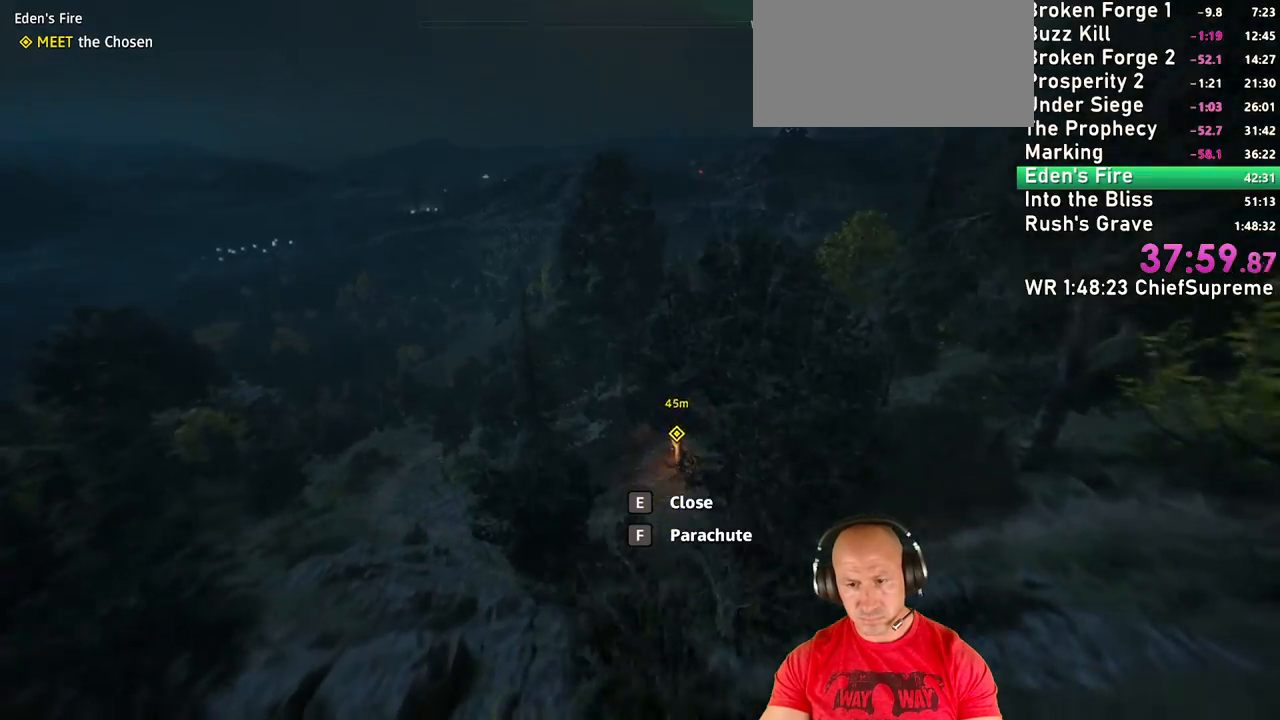
{"keys": [], "mouse": [], "events": [[34, "w", "up"]]}
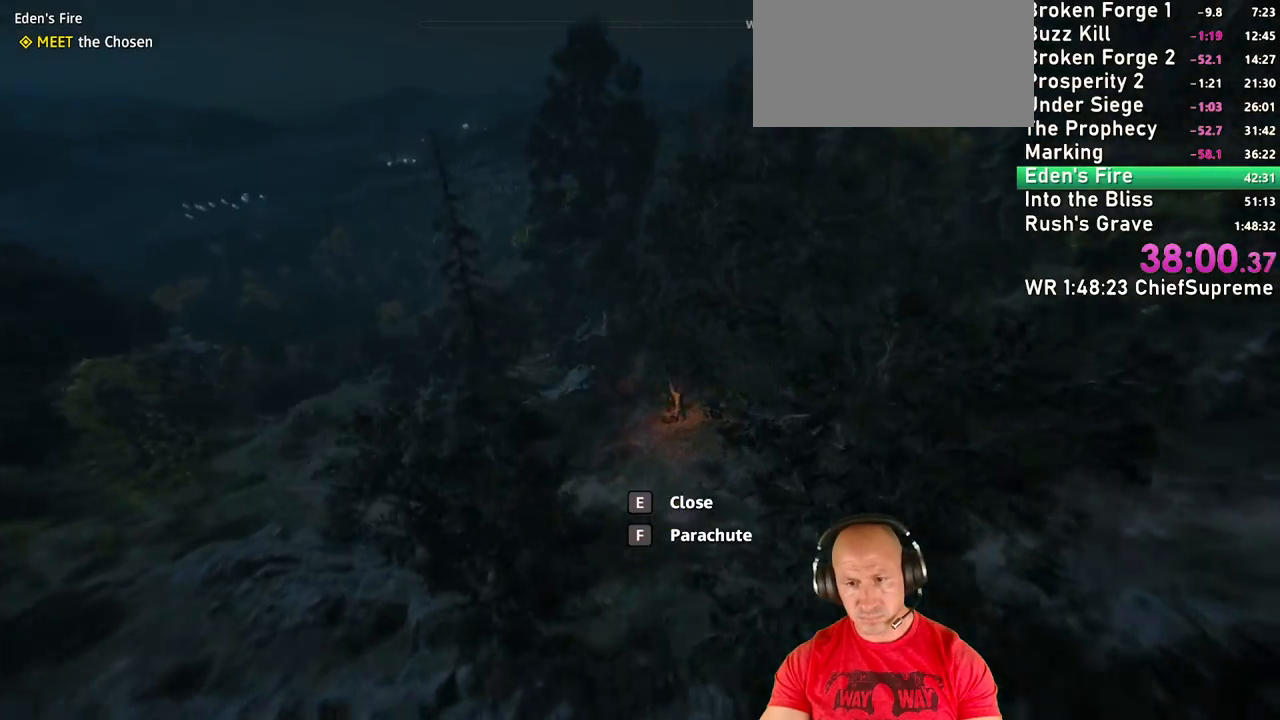
{"keys": ["f"], "mouse": [], "events": [[100, "d", "down"], [150, "d", "up"], [467, "f", "down"]]}
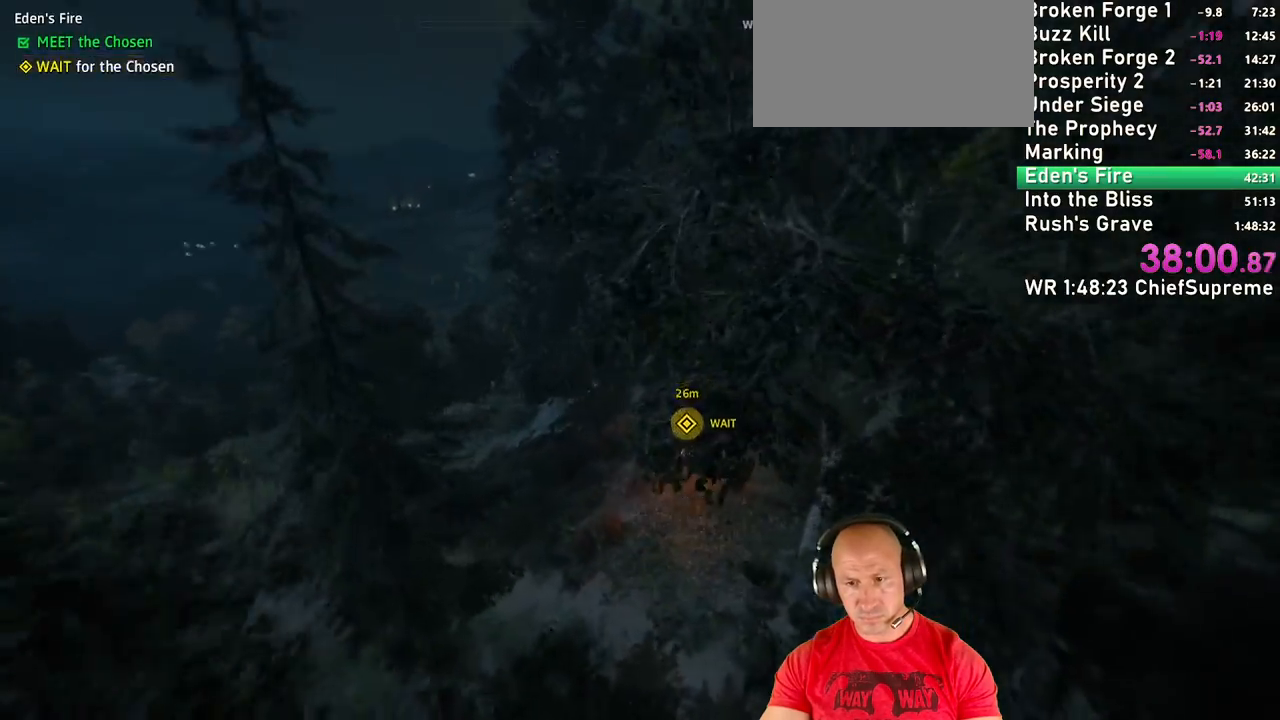
{"keys": [], "mouse": [], "events": [[117, "f", "up"]]}
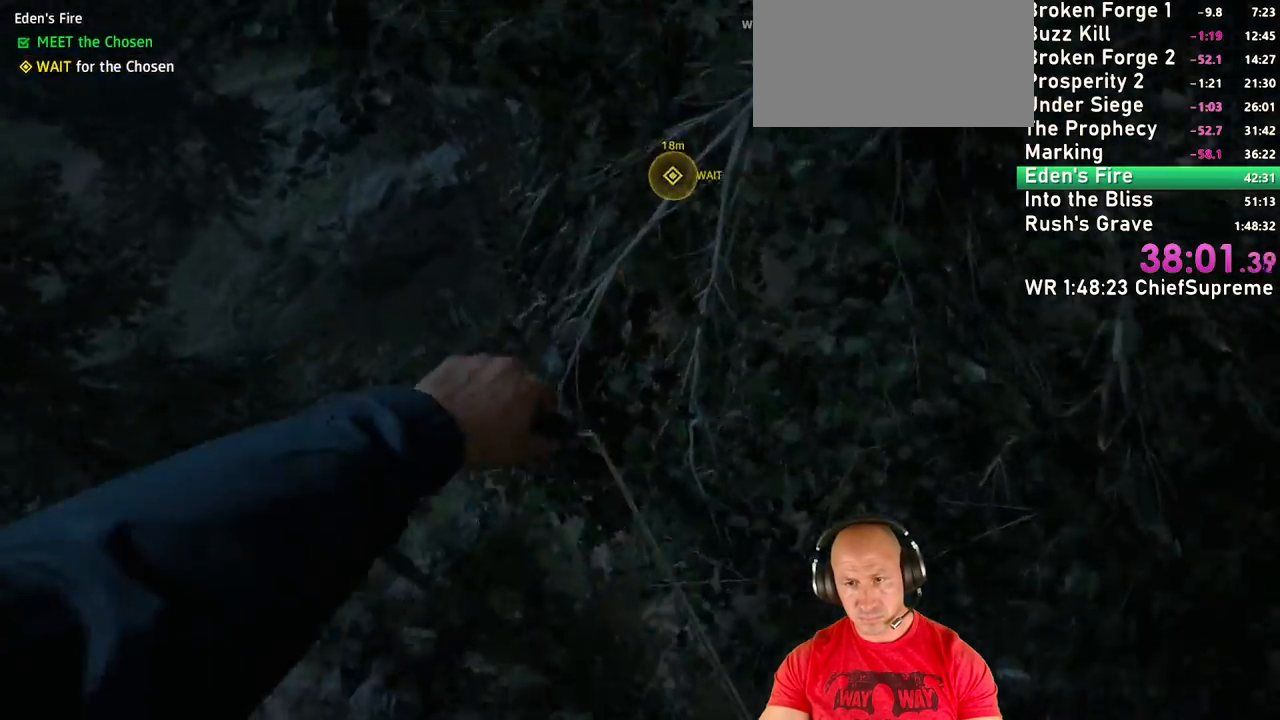
{"keys": [], "mouse": [], "events": []}
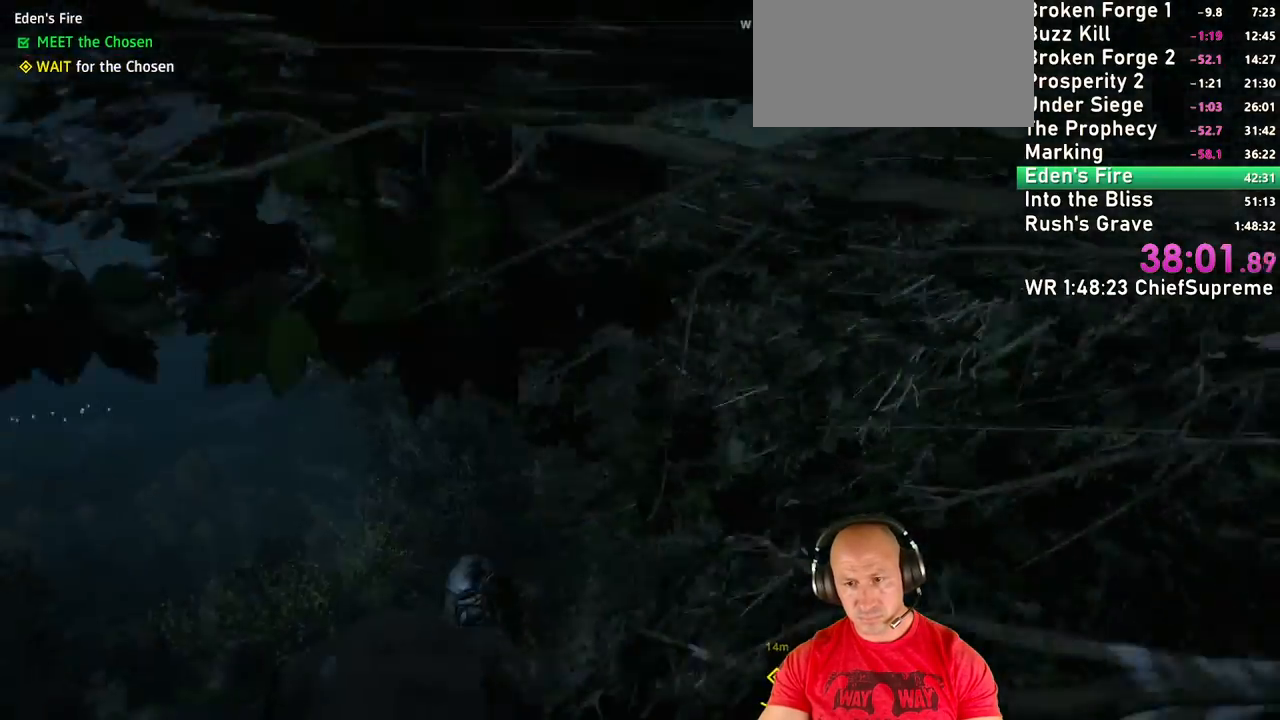
{"keys": [], "mouse": [], "events": [[100, "s", "down"], [200, "s", "up"], [384, "2", "down"], [484, "2", "up"]]}
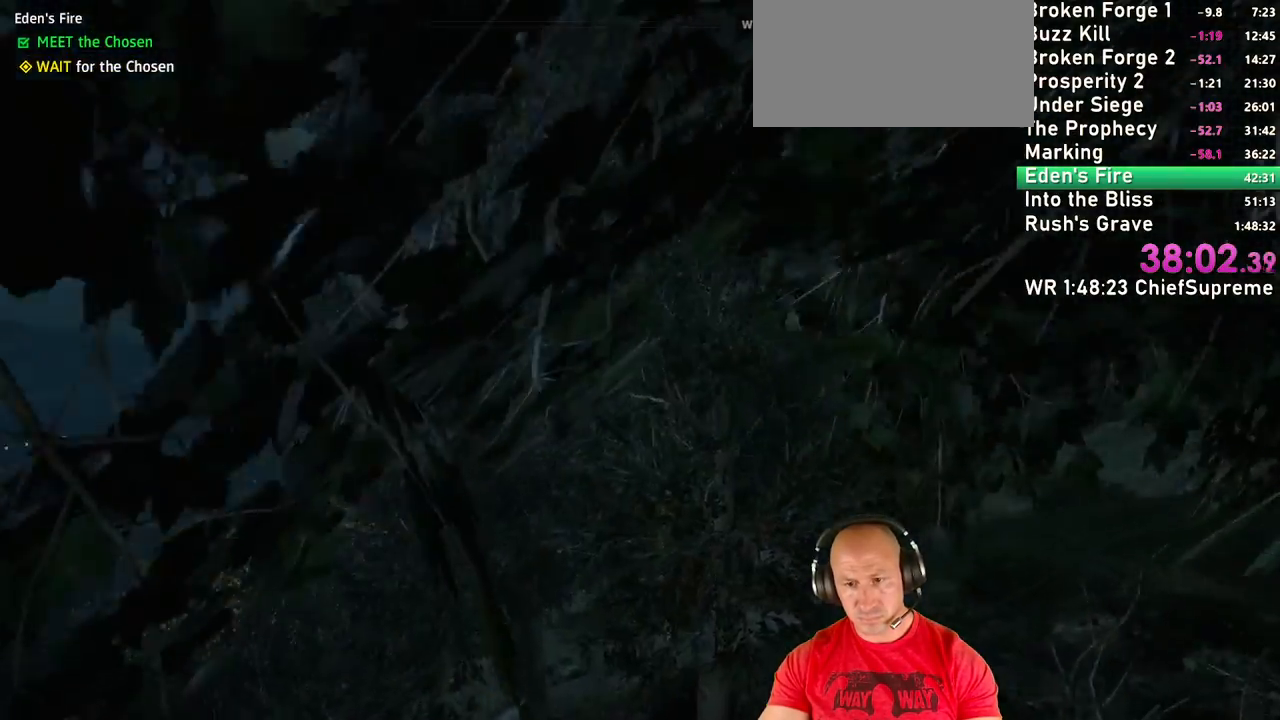
{"keys": [], "mouse": [], "events": [[67, "2", "down"], [167, "2", "up"], [217, "2", "down"], [300, "2", "up"], [400, "2", "down"], [450, "2", "up"]]}
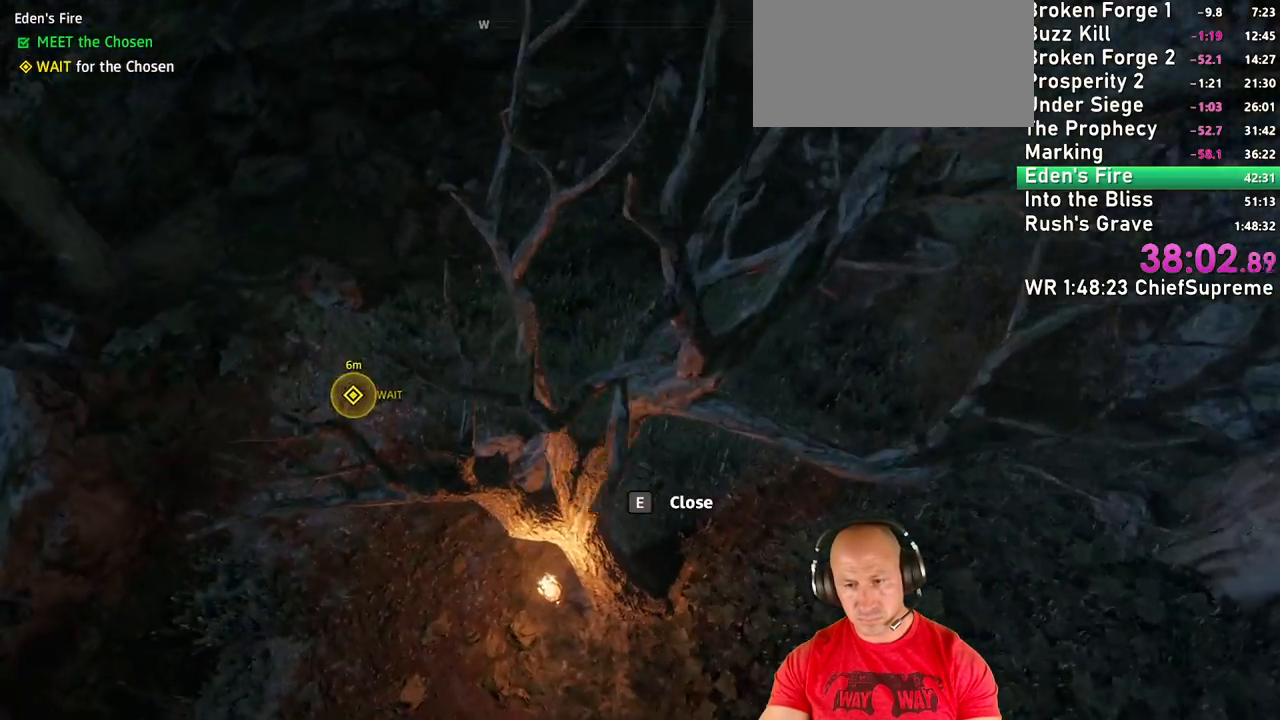
{"keys": [], "mouse": [], "events": [[34, "2", "down"], [134, "2", "up"]]}
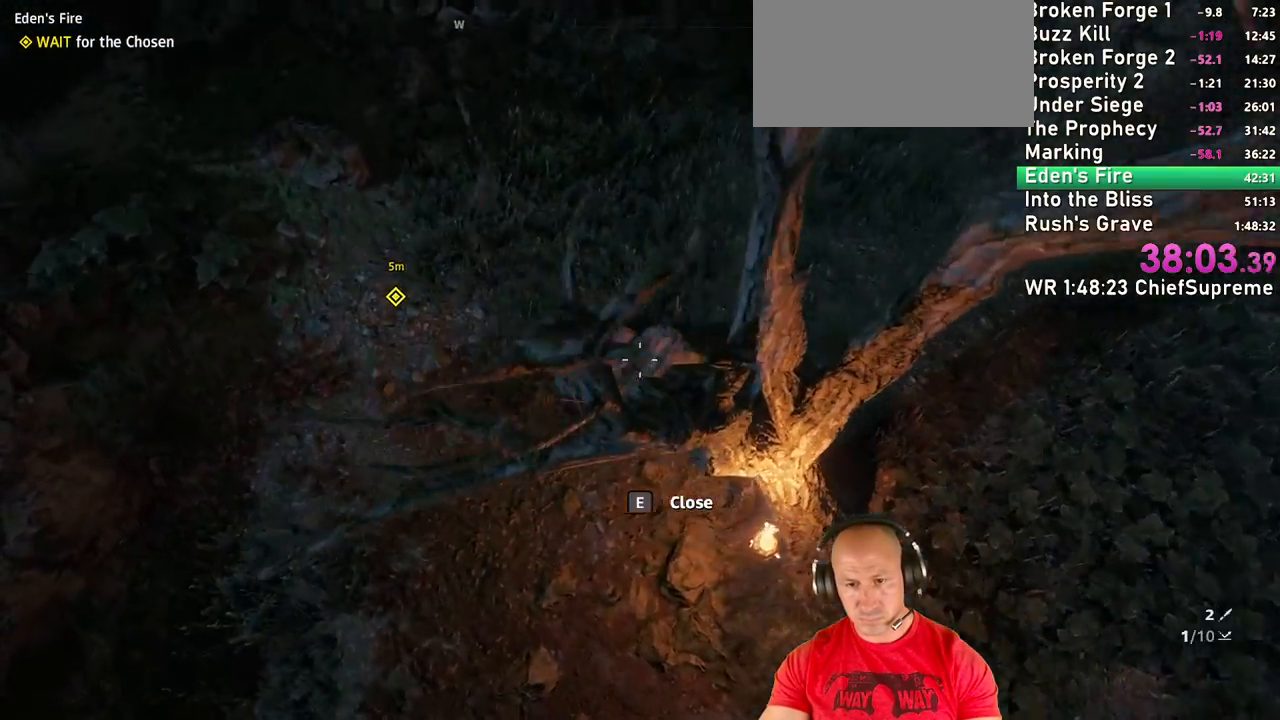
{"keys": [], "mouse": [], "events": [[100, "e", "down"], [200, "e", "up"]]}
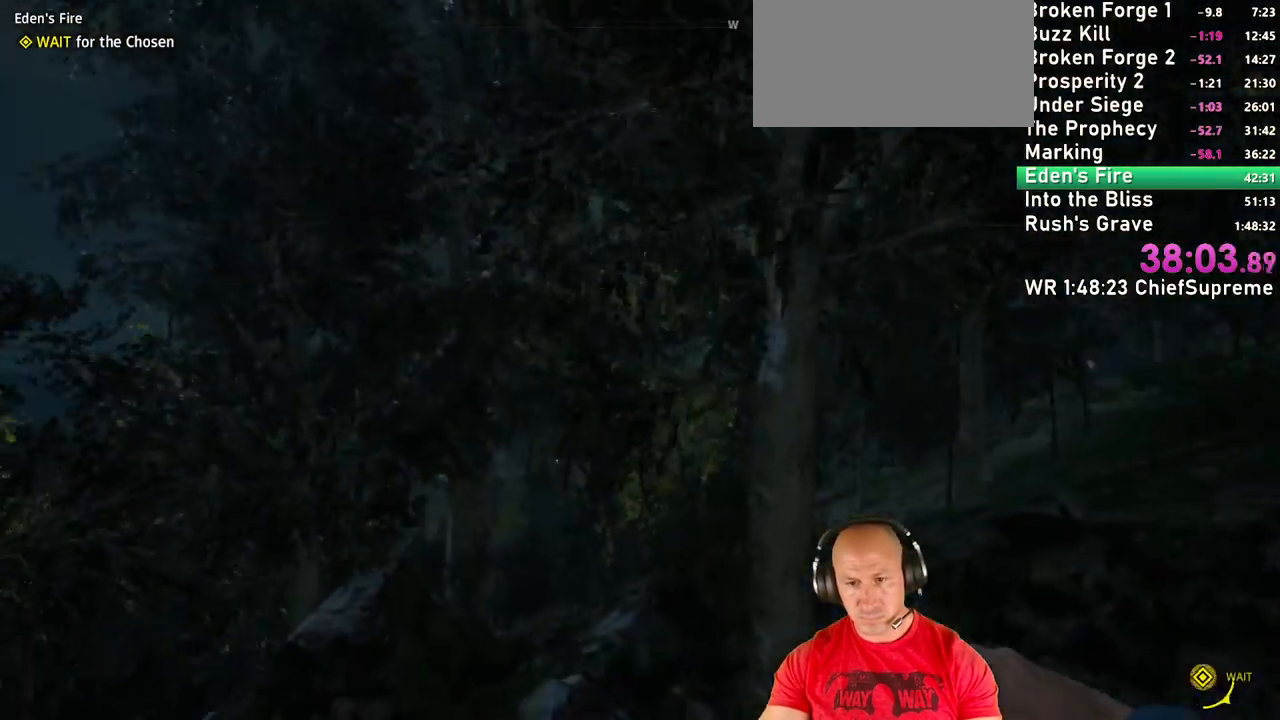
{"keys": ["2", "d"], "mouse": [], "events": [[300, "d", "down"], [500, "2", "down"]]}
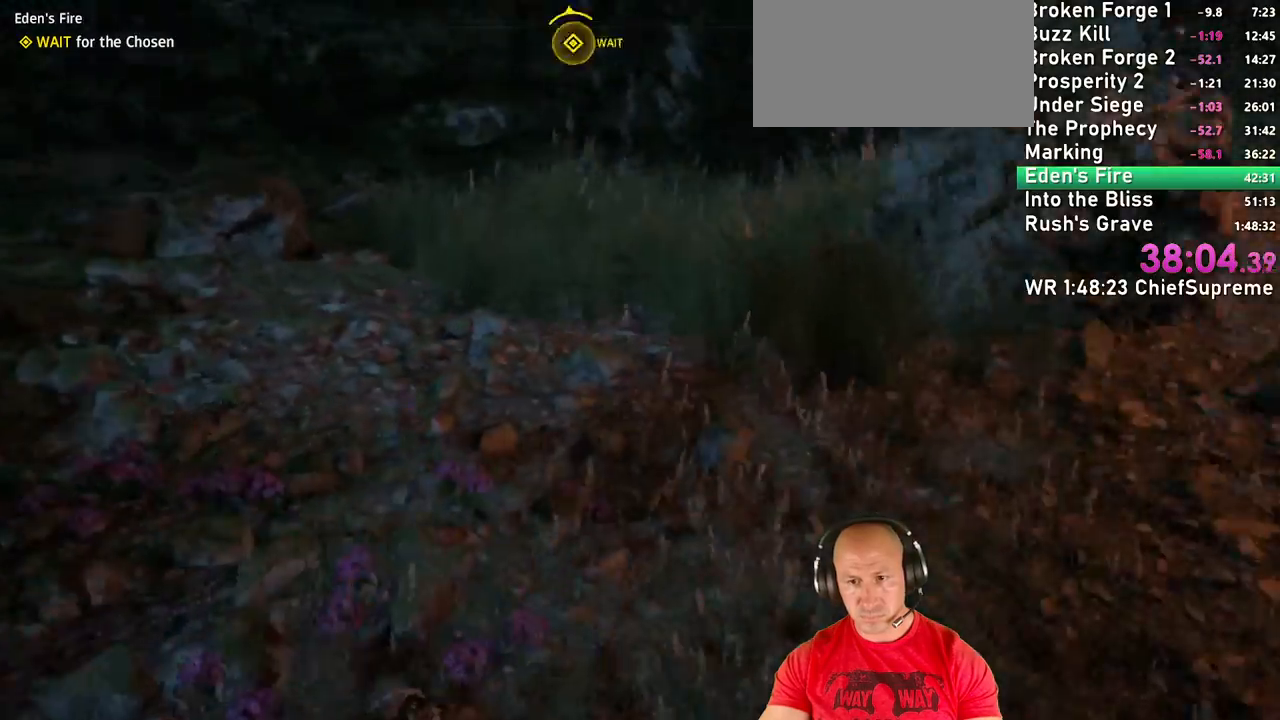
{"keys": ["shift", "w"], "mouse": [], "events": [[84, "2", "up"], [184, "2", "down"], [267, "2", "up"], [367, "d", "up"], [417, "w", "down"], [500, "shift", "down"]]}
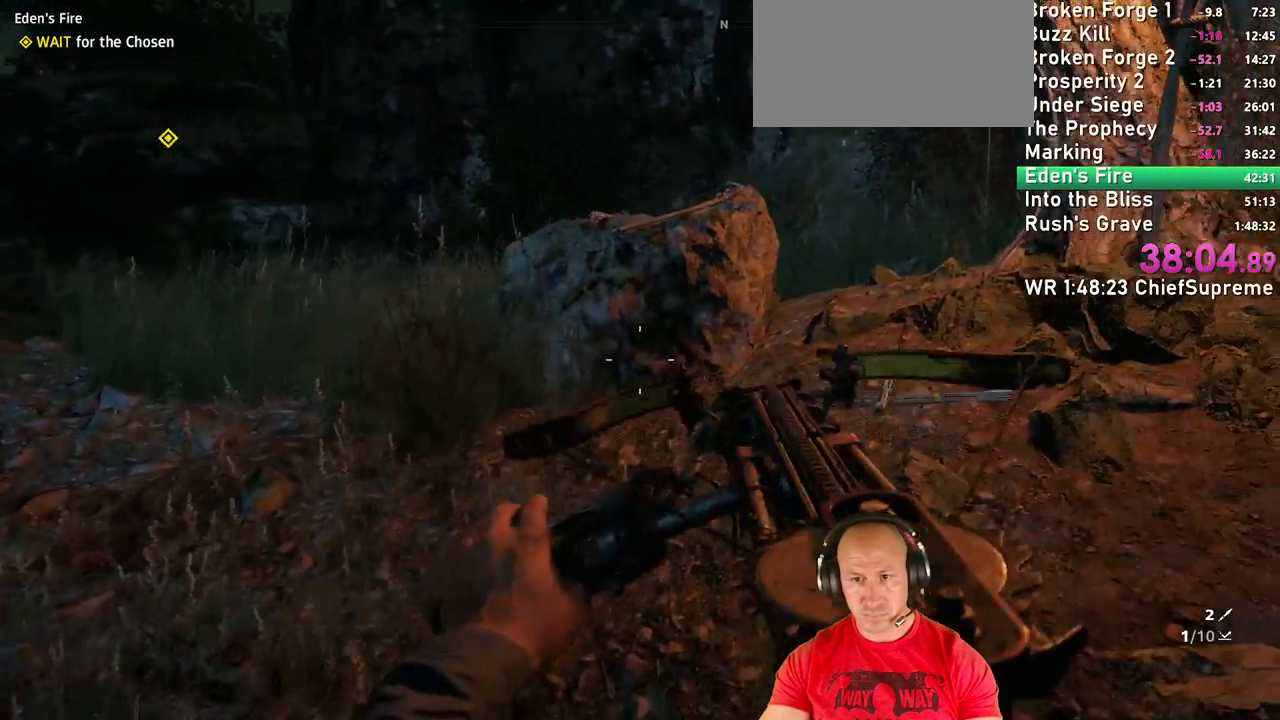
{"keys": ["e"], "mouse": [], "events": [[150, "shift", "up"], [434, "e", "down"], [434, "w", "up"]]}
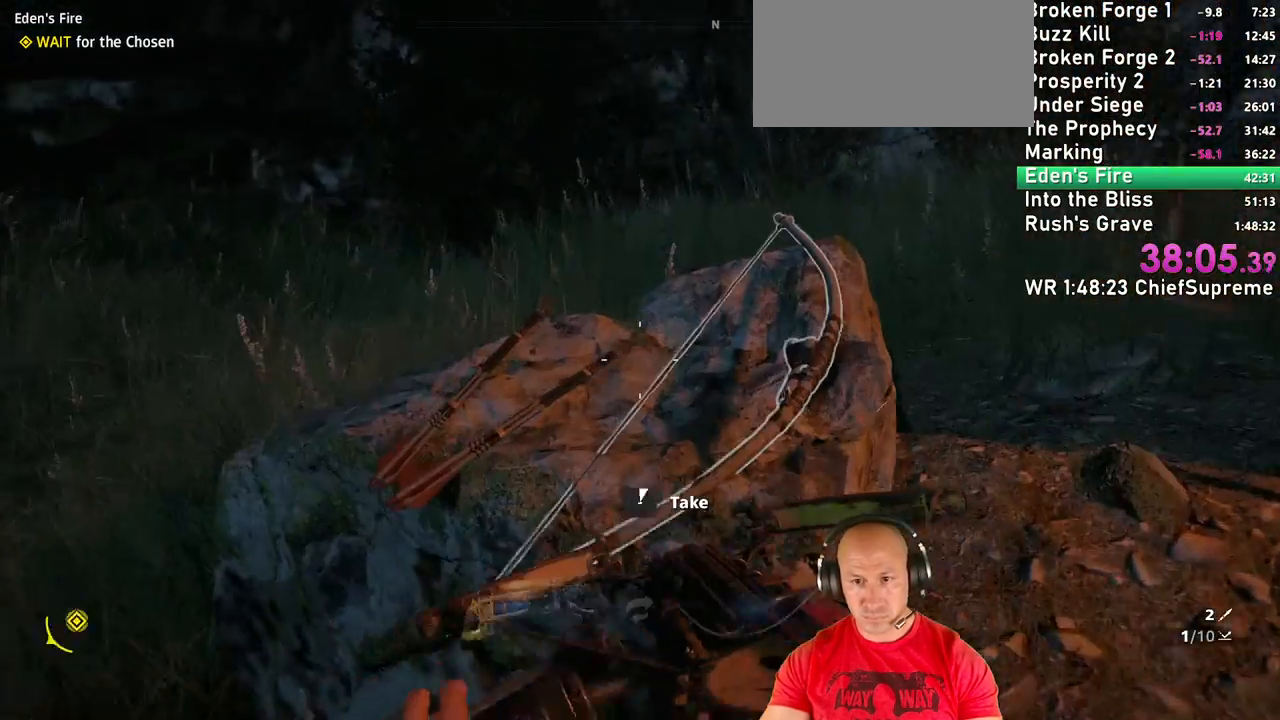
{"keys": ["e"], "mouse": [], "events": []}
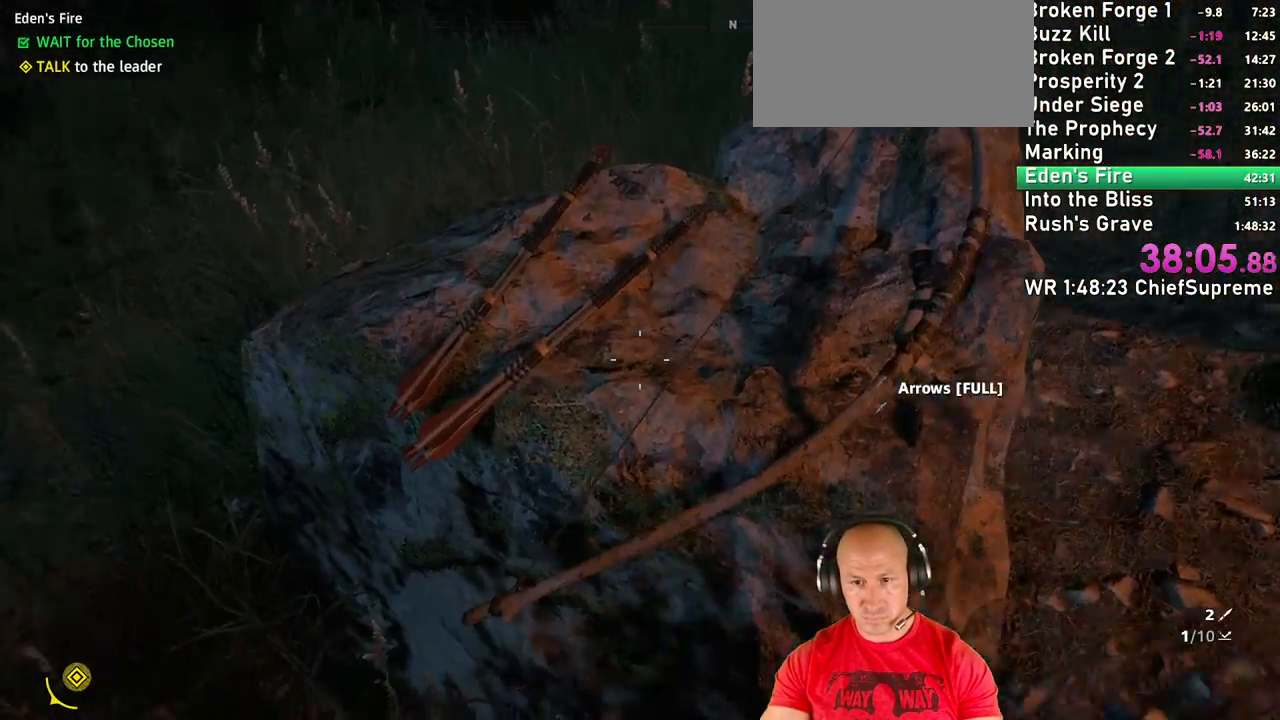
{"keys": ["w"], "mouse": [], "events": [[34, "w", "down"], [84, "e", "up"], [84, "shift", "down"], [217, "shift", "up"], [317, "shift", "down"], [467, "shift", "up"]]}
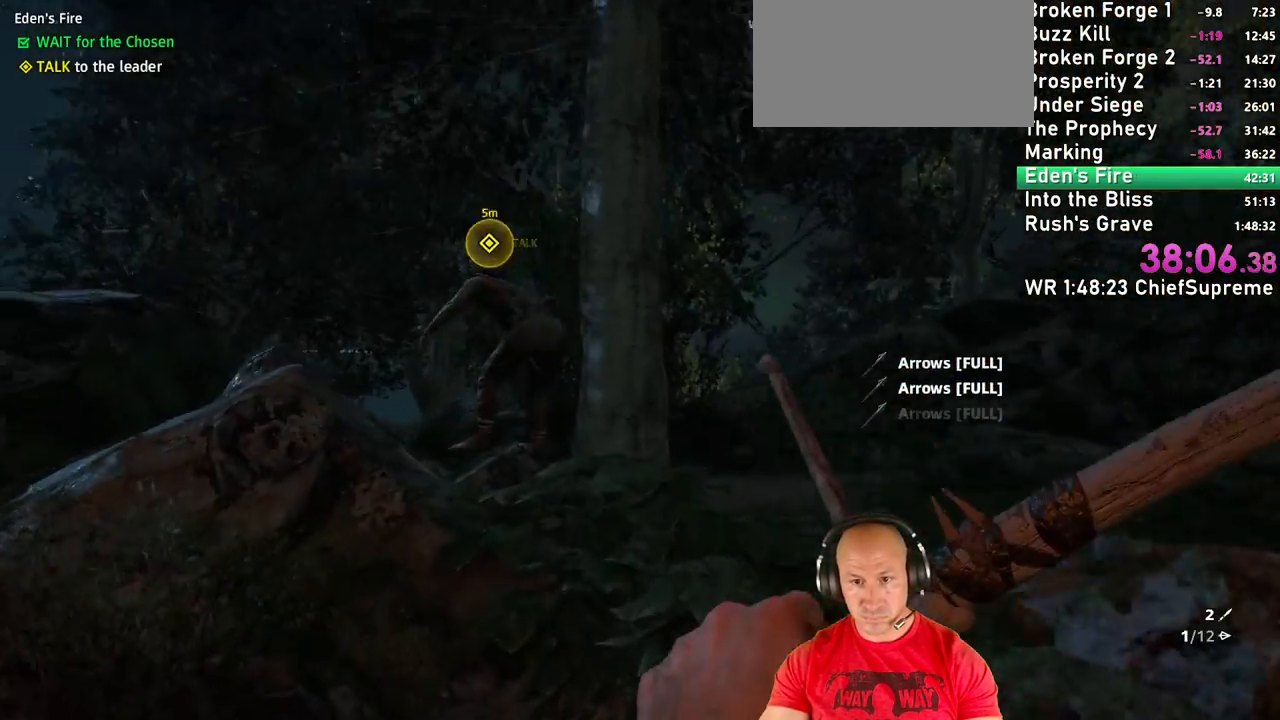
{"keys": ["e"], "mouse": [], "events": [[284, "w", "up"], [334, "e", "down"], [384, "e", "up"], [484, "e", "down"]]}
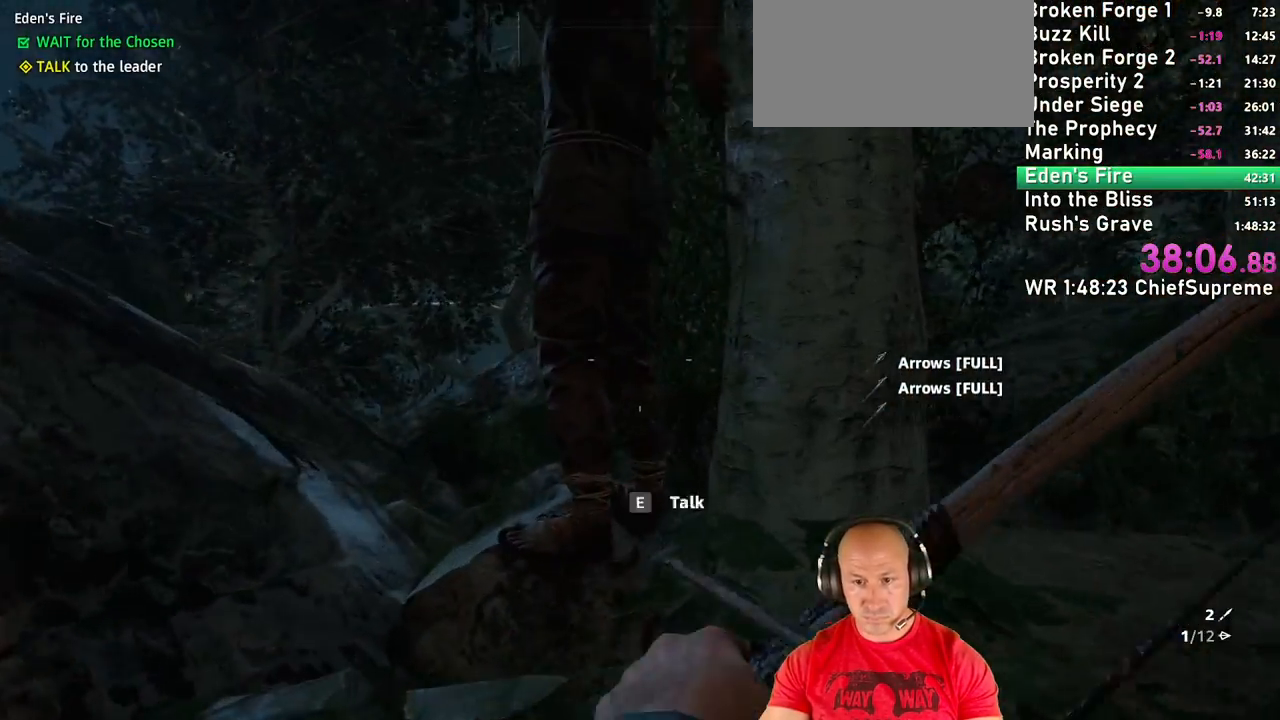
{"keys": ["escape"], "mouse": [], "events": [[17, "e", "up"], [67, "e", "down"], [117, "e", "up"], [217, "e", "down"], [250, "e", "up"], [350, "escape", "down"], [450, "escape", "up"], [500, "escape", "down"]]}
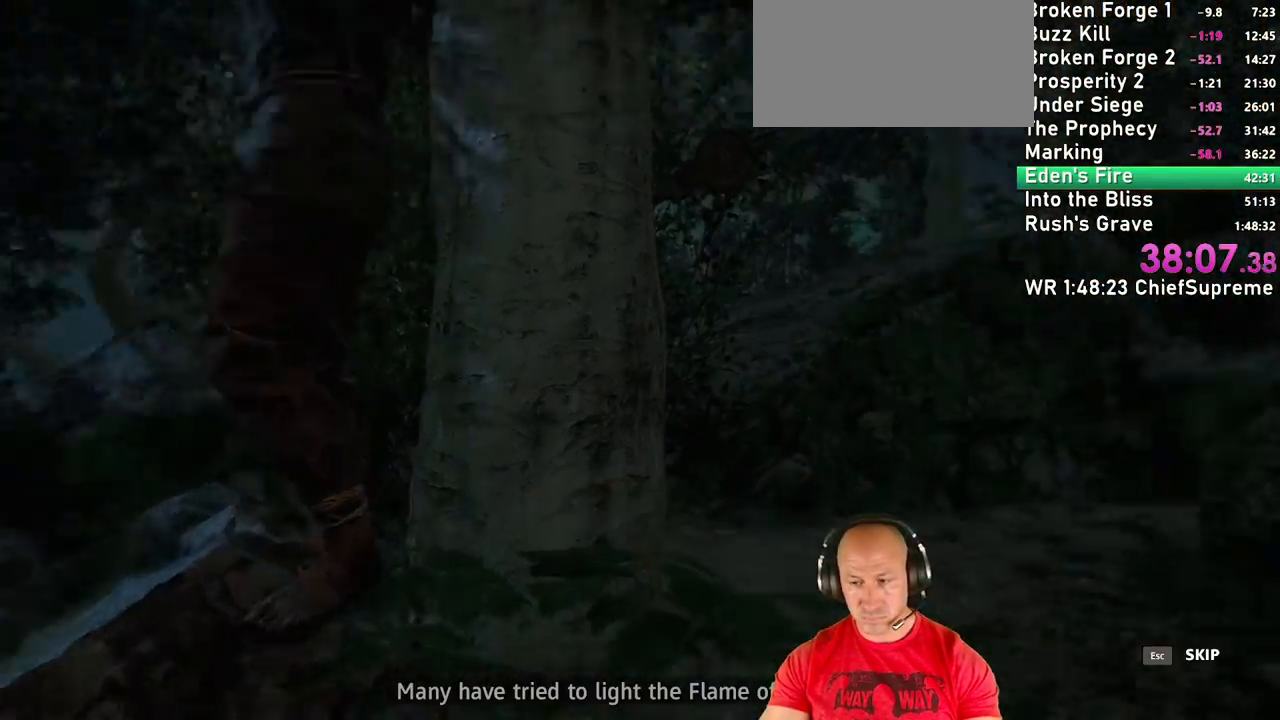
{"keys": [], "mouse": [], "events": [[84, "escape", "up"], [134, "escape", "down"], [234, "escape", "up"], [267, "escape", "down"], [317, "escape", "up"]]}
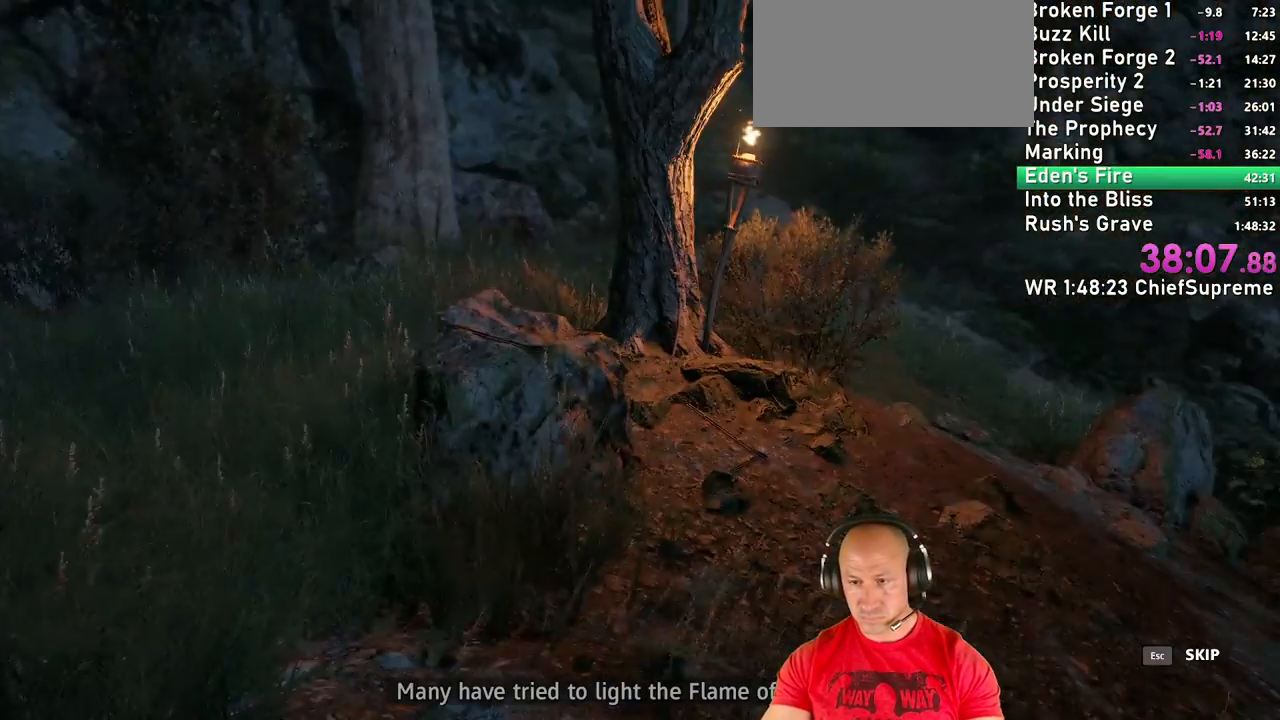
{"keys": [], "mouse": [], "events": [[200, "1", "down"], [334, "1", "up"]]}